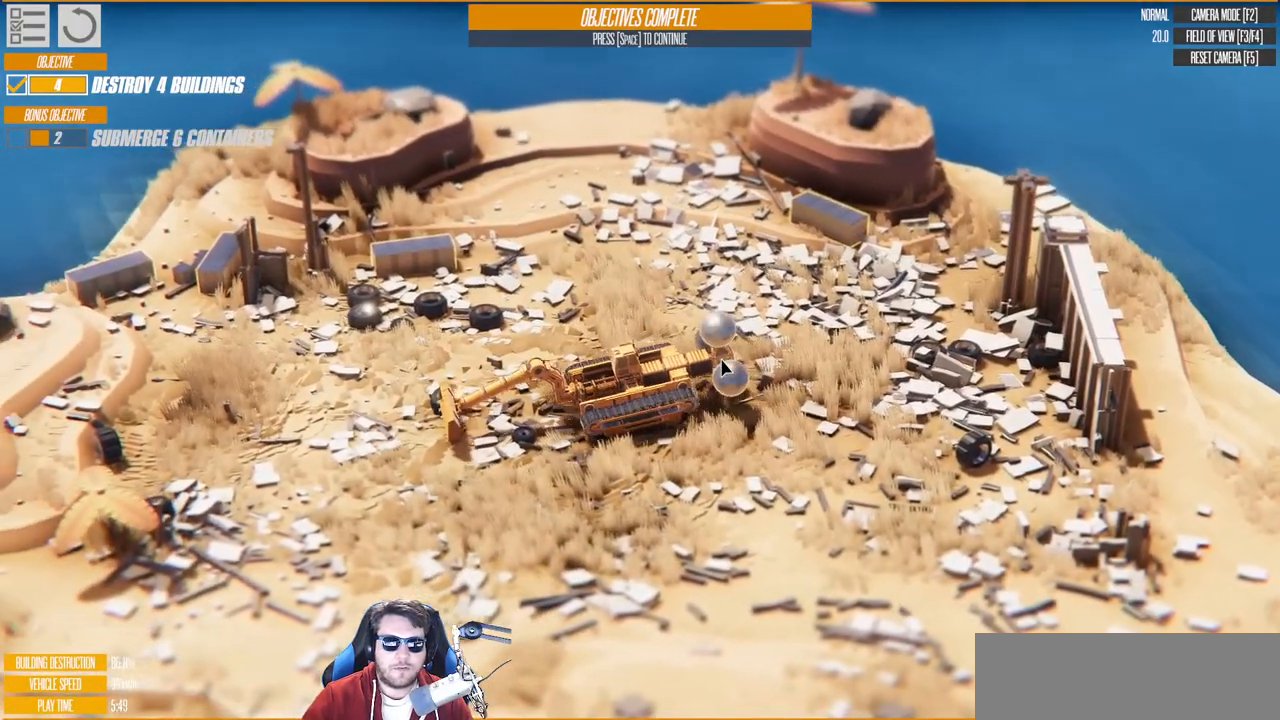
Gameplay with keyboard; each line is a JSON object with the keys held at the frame after it. "events" lists presses ("down") and releases ("up") of "a", "d", "down", "e", "left", "q", "right", "s", "up" and "w" between this image and that frame as [ms after this image, input, new state], when the widget could be followed in between. No other keys are recorded. Mouse input is not recorded.
{"keys": ["d"], "events": [[333, "w", "up"]]}
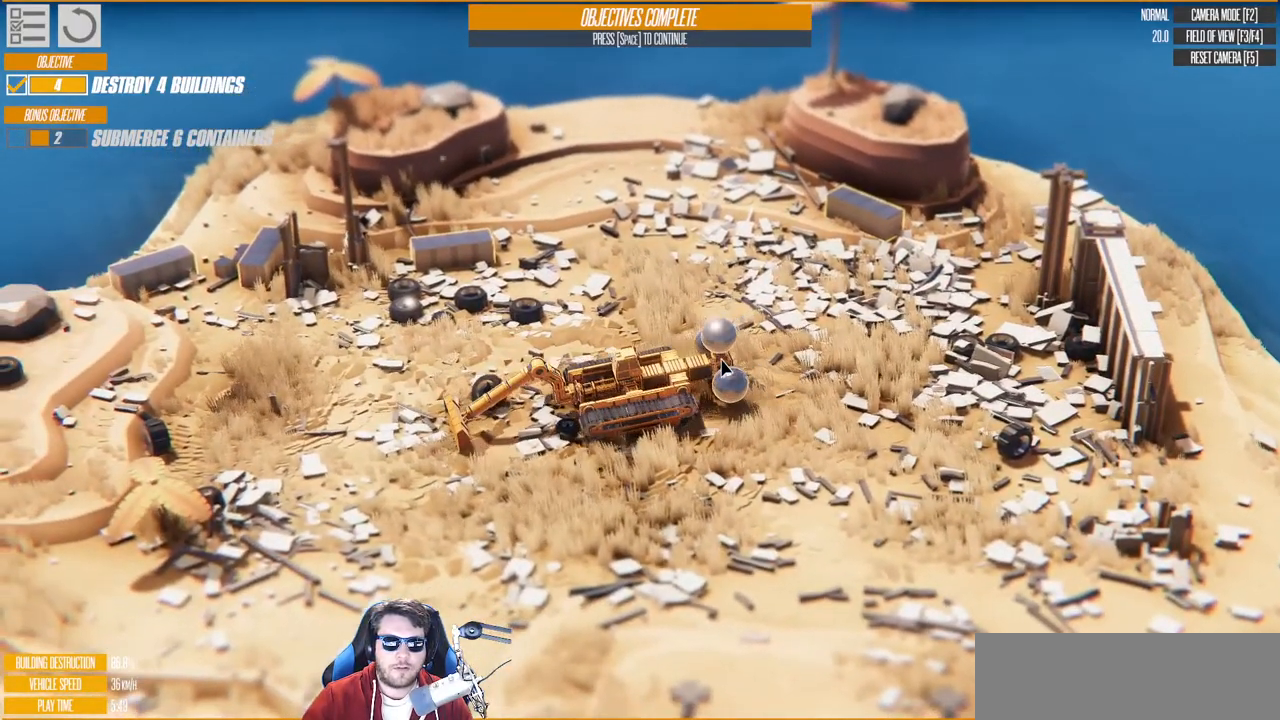
{"keys": ["d"], "events": []}
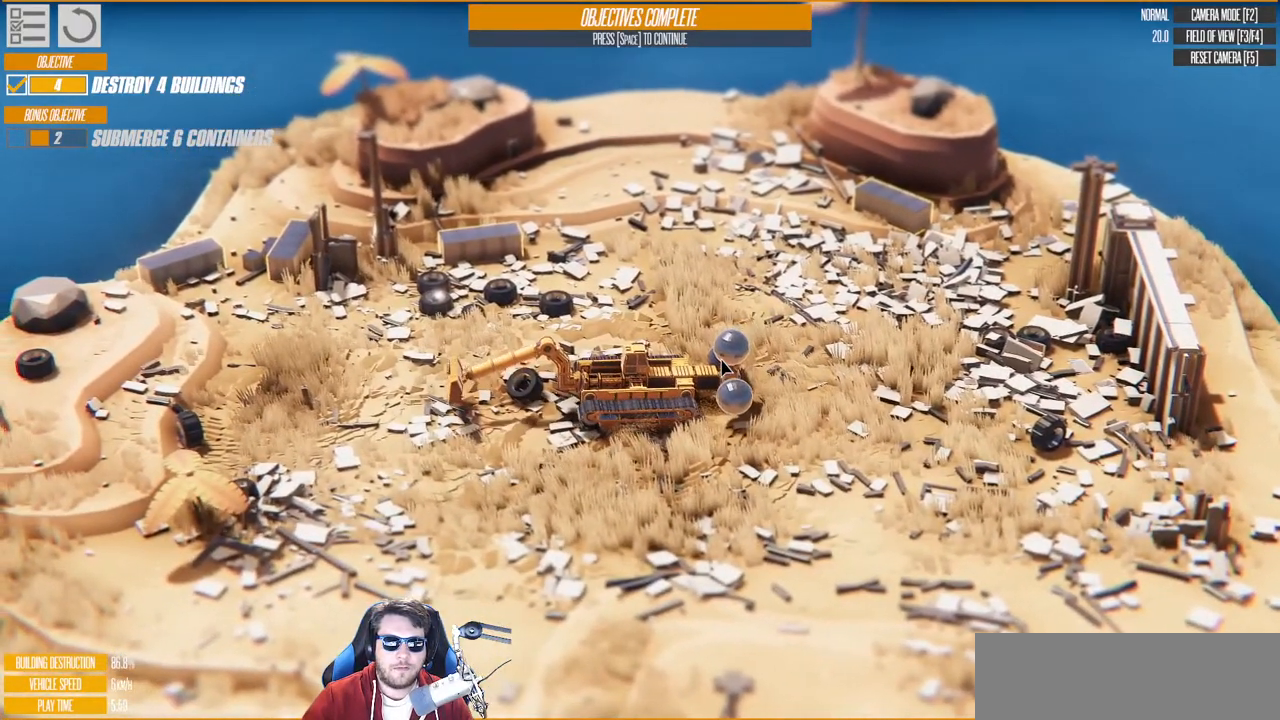
{"keys": ["d", "w"], "events": [[150, "w", "down"]]}
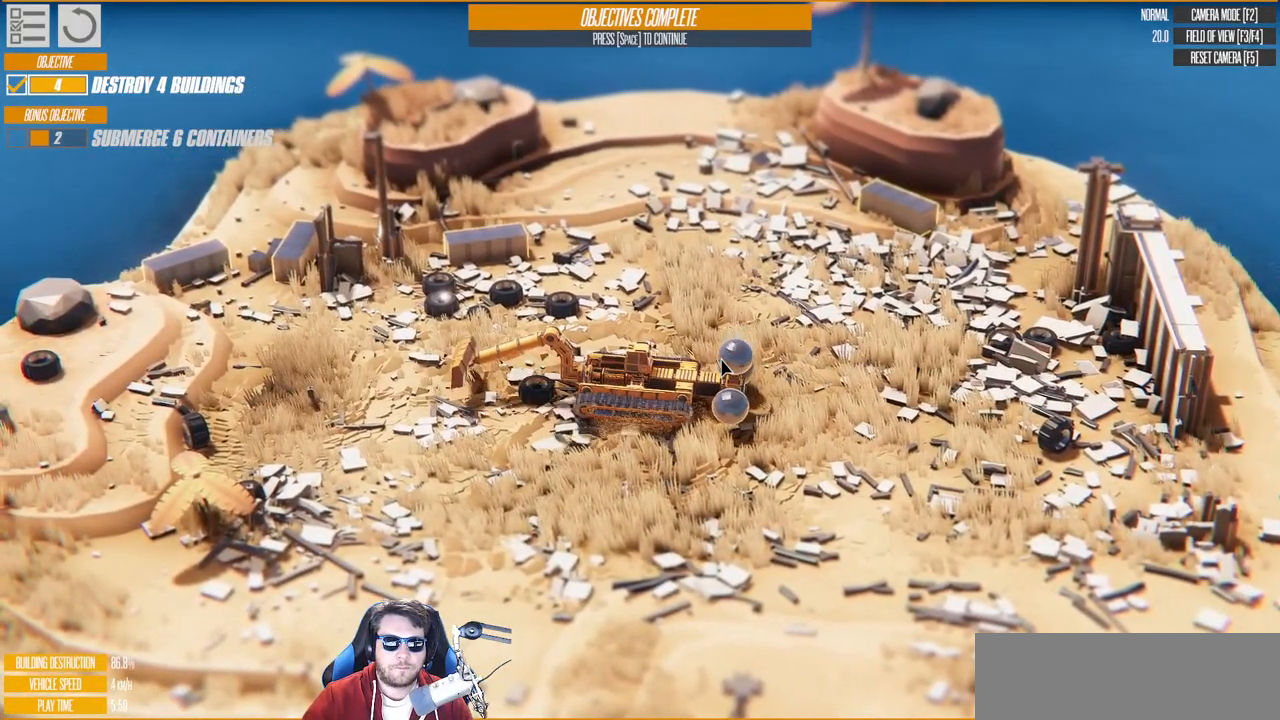
{"keys": ["w"], "events": [[317, "d", "up"]]}
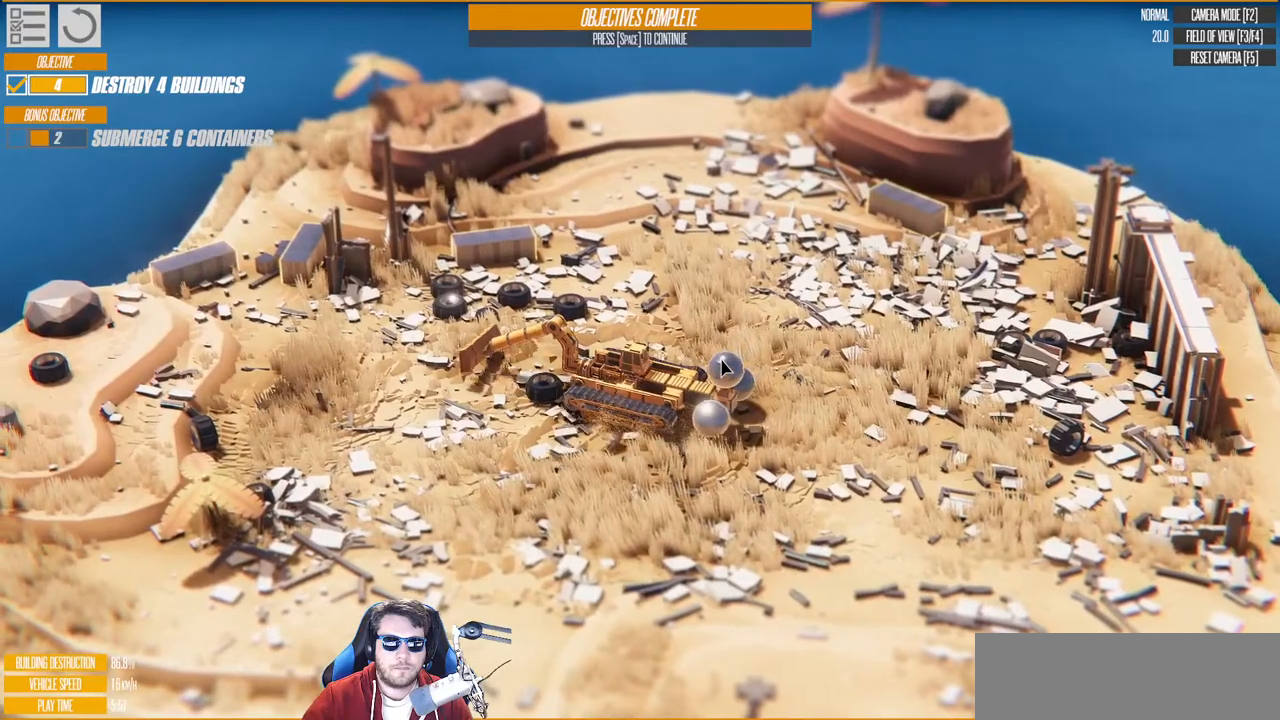
{"keys": ["w"], "events": [[100, "d", "down"], [300, "d", "up"]]}
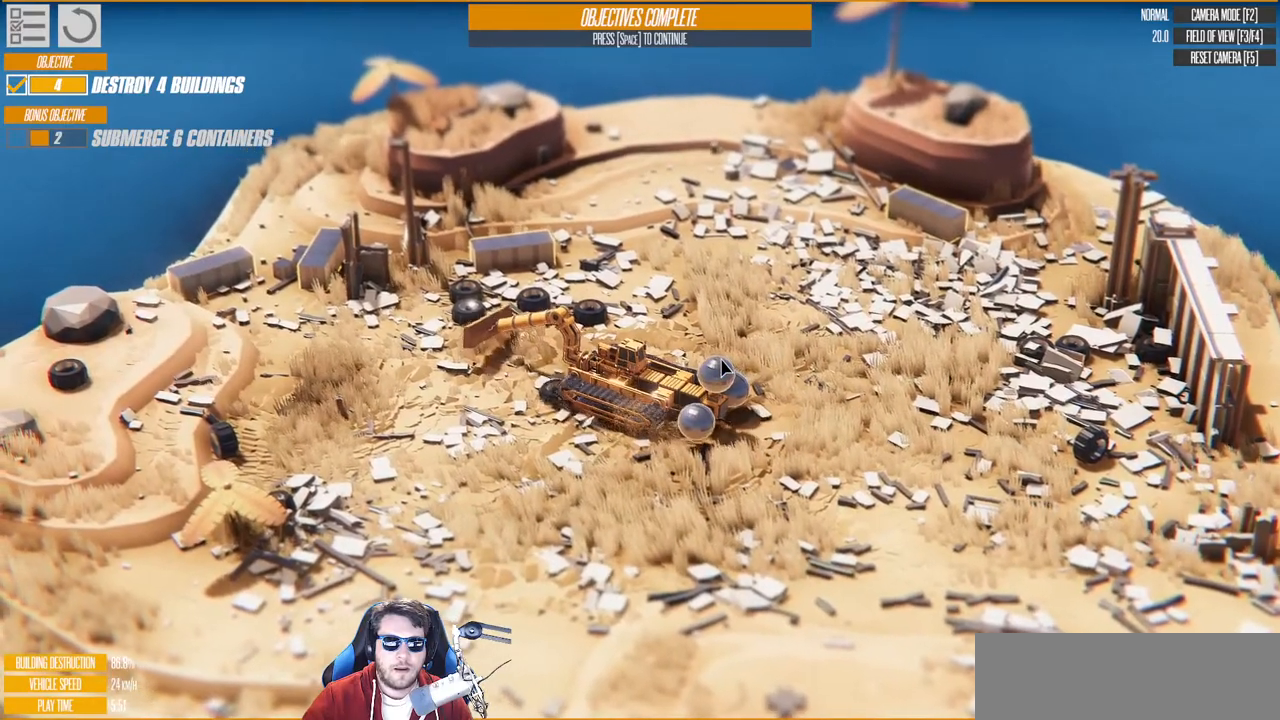
{"keys": ["w"], "events": [[183, "d", "down"], [417, "d", "up"]]}
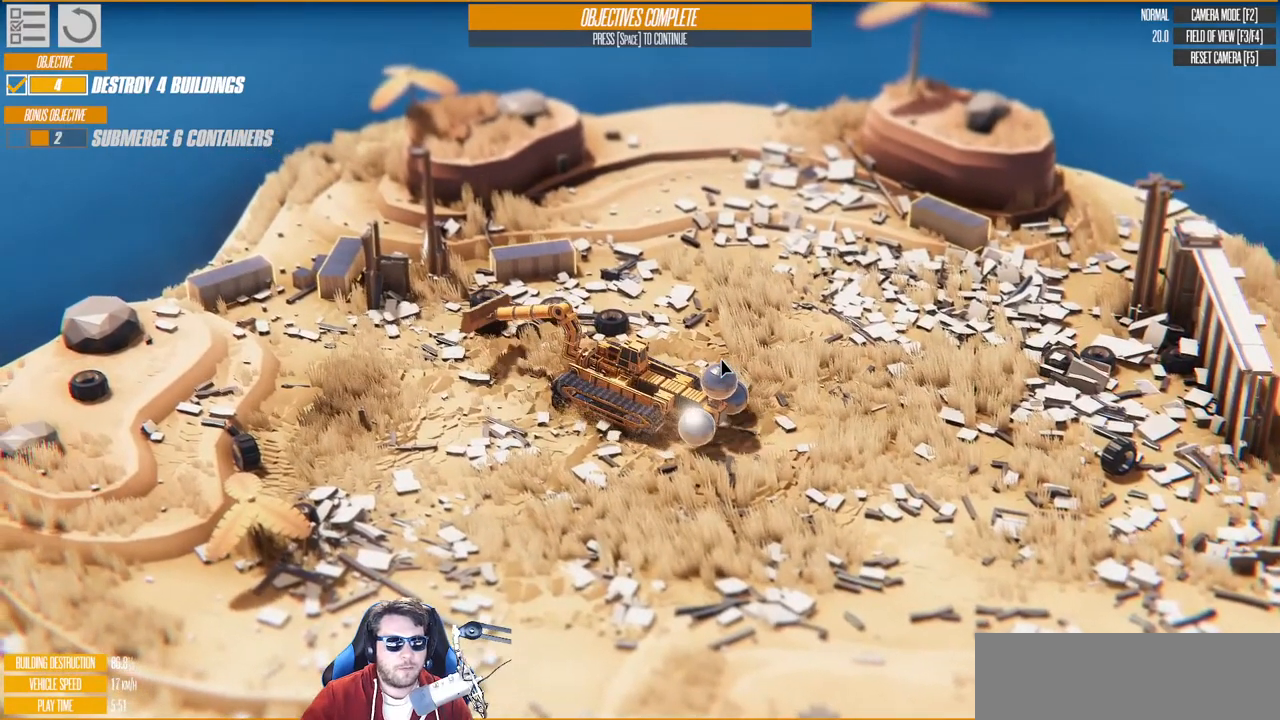
{"keys": ["w"], "events": [[33, "a", "down"], [367, "a", "up"]]}
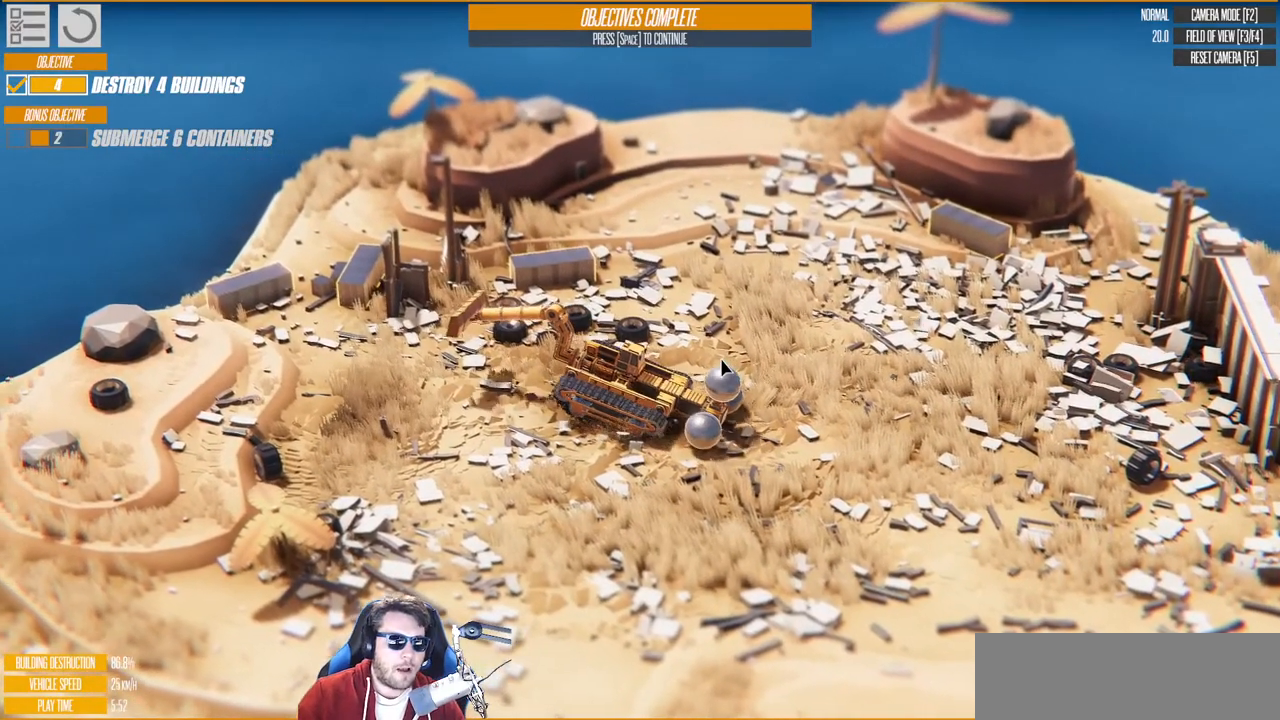
{"keys": ["d", "w"], "events": [[83, "d", "down"]]}
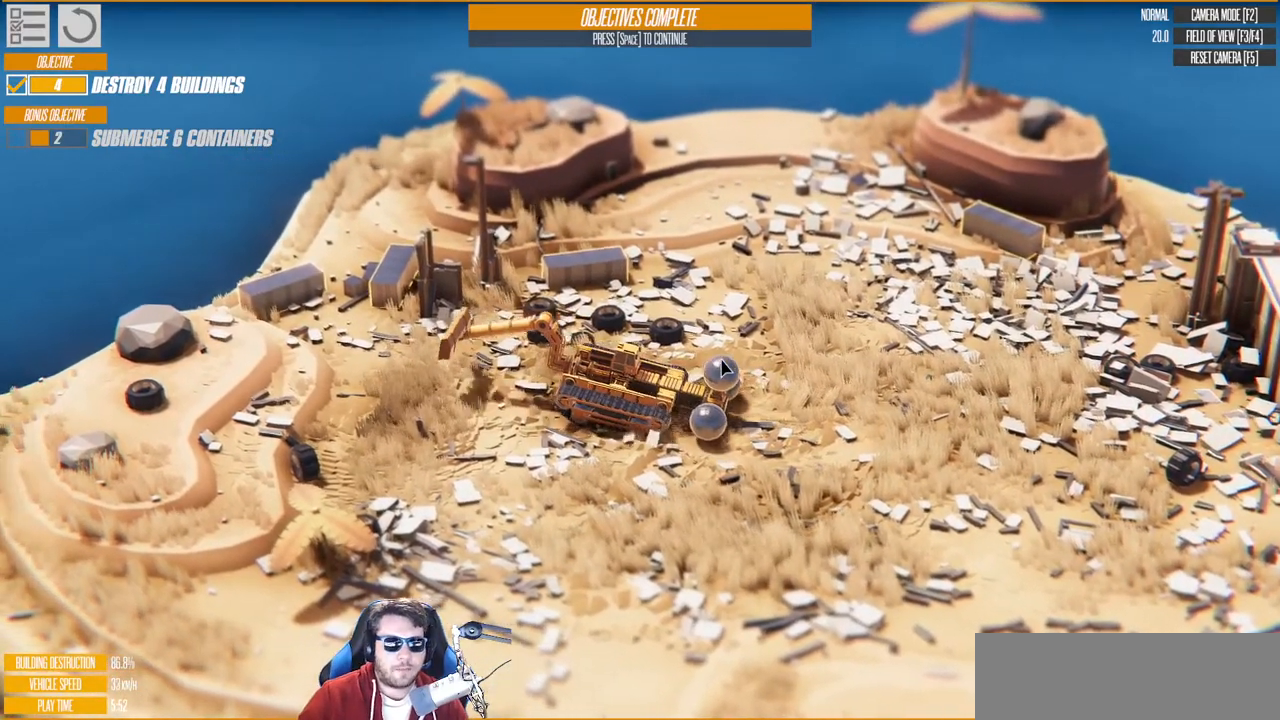
{"keys": ["d"], "events": [[183, "w", "up"]]}
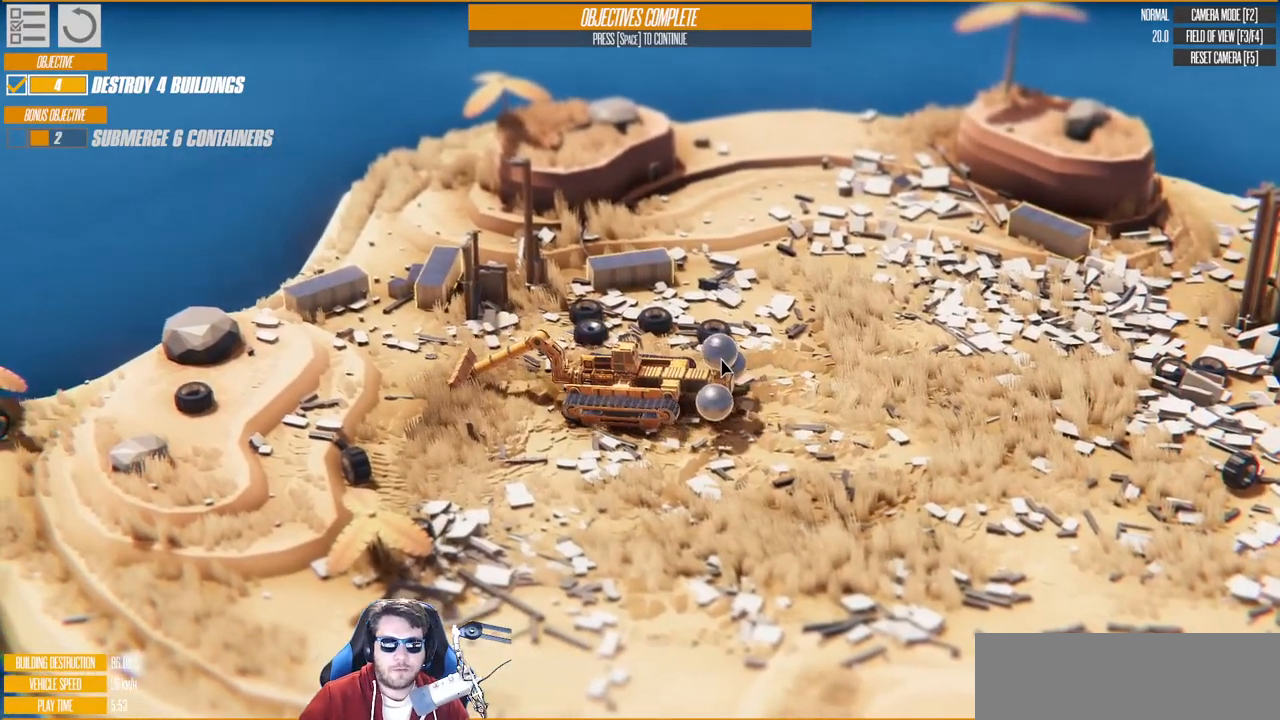
{"keys": ["d"], "events": []}
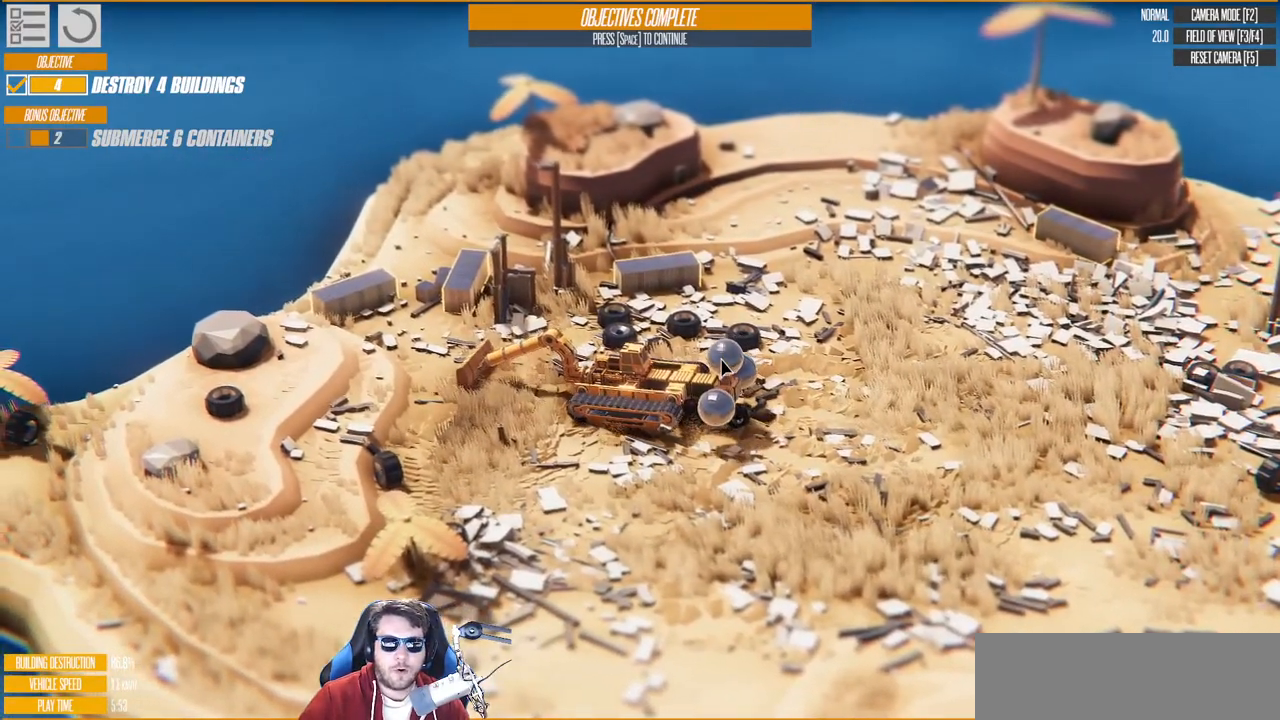
{"keys": ["w"], "events": [[283, "w", "down"], [467, "d", "up"]]}
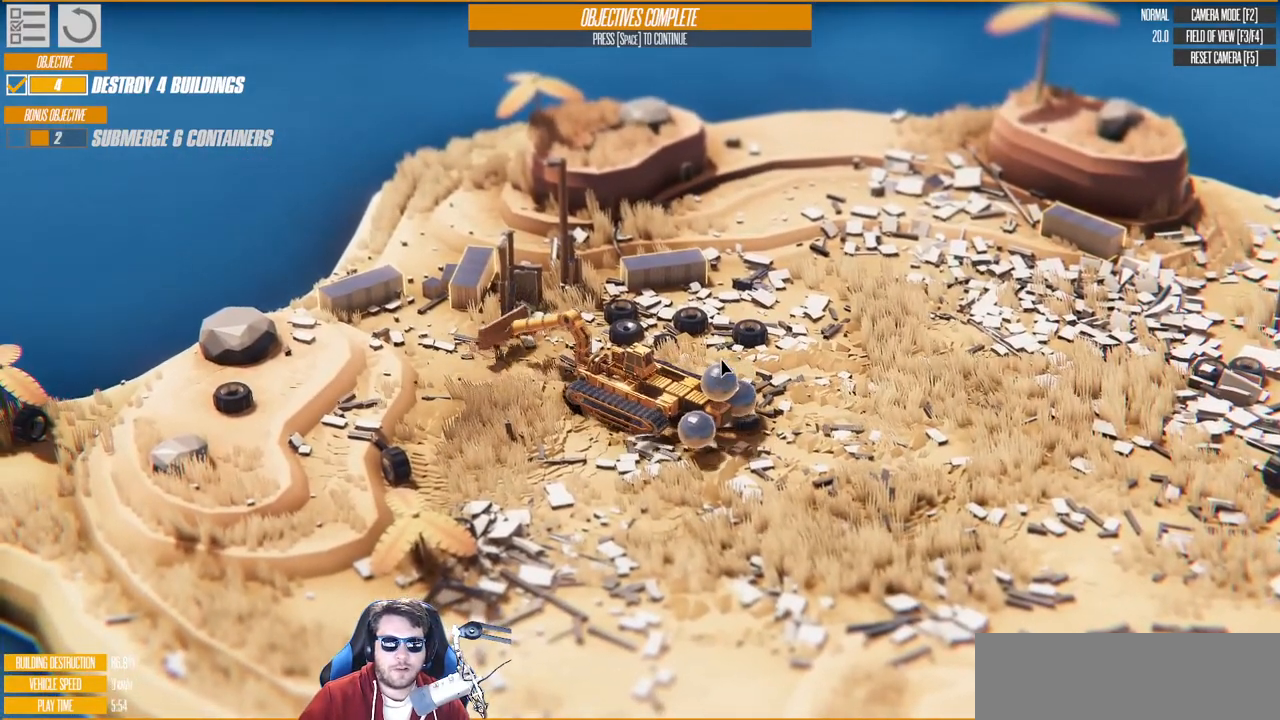
{"keys": ["a", "w"], "events": [[150, "a", "down"]]}
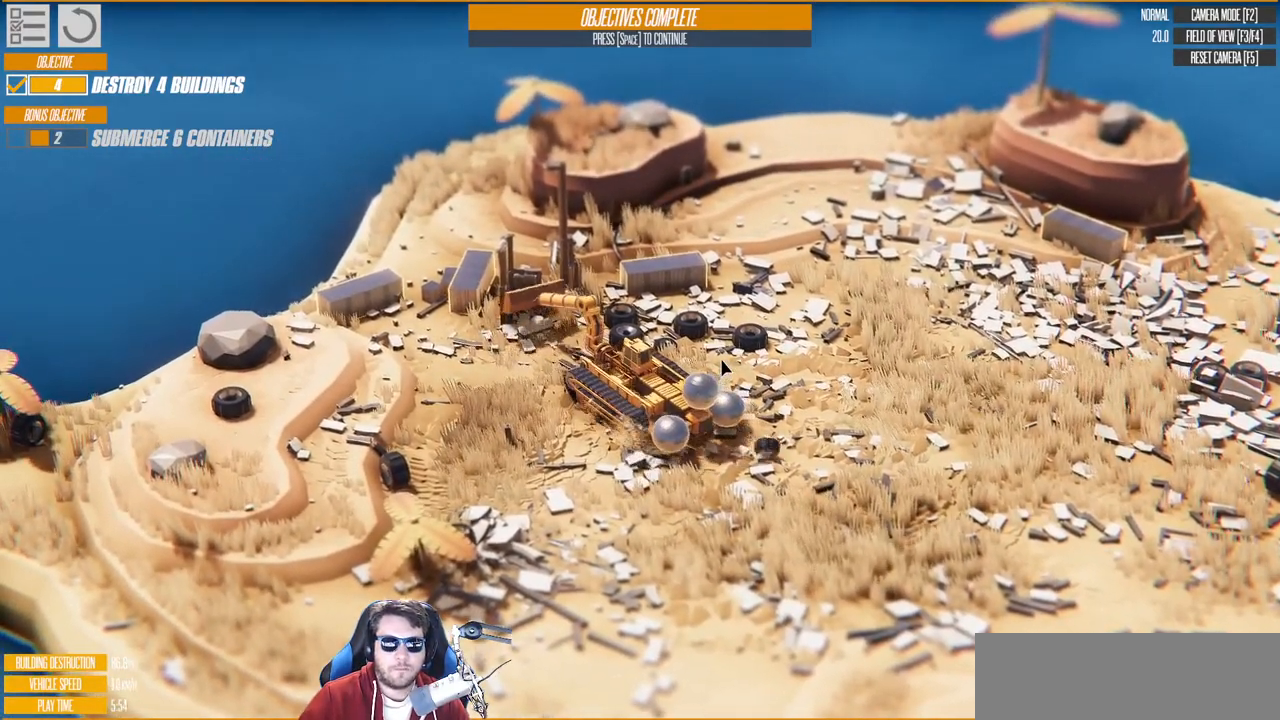
{"keys": ["a", "w"], "events": [[117, "left", "down"], [300, "left", "up"]]}
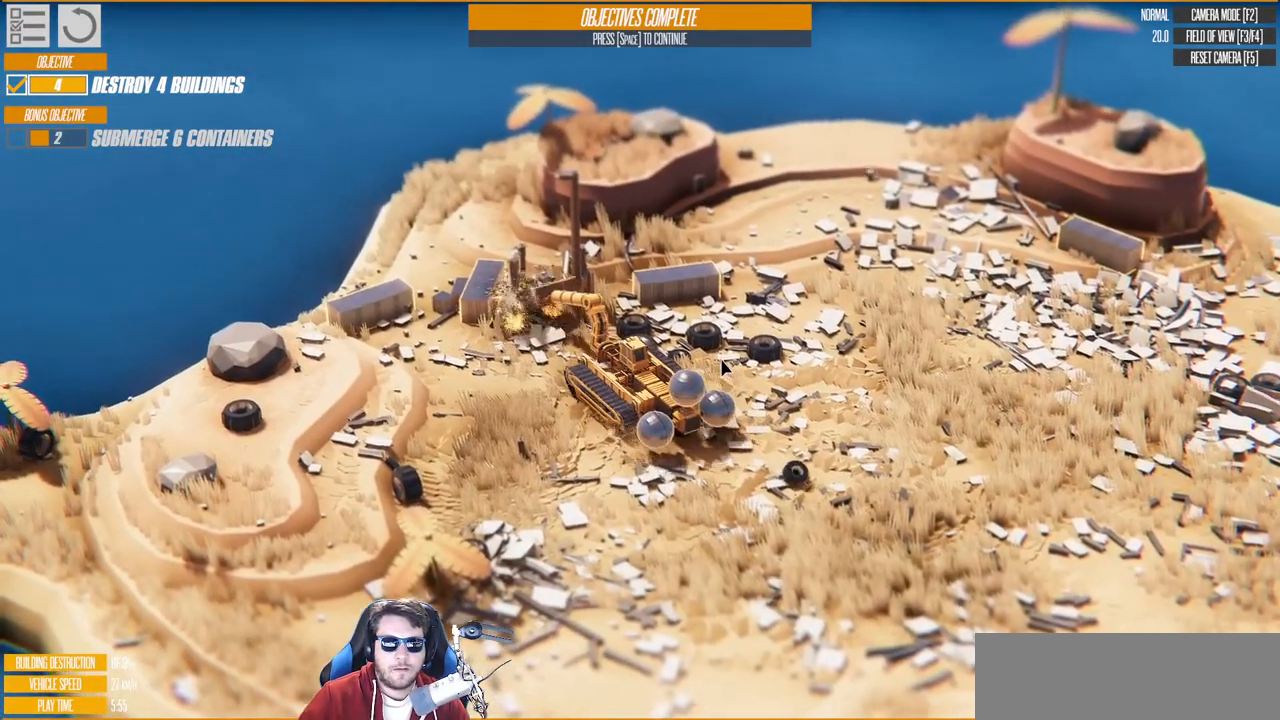
{"keys": ["a", "s"], "events": [[200, "w", "up"], [400, "s", "down"]]}
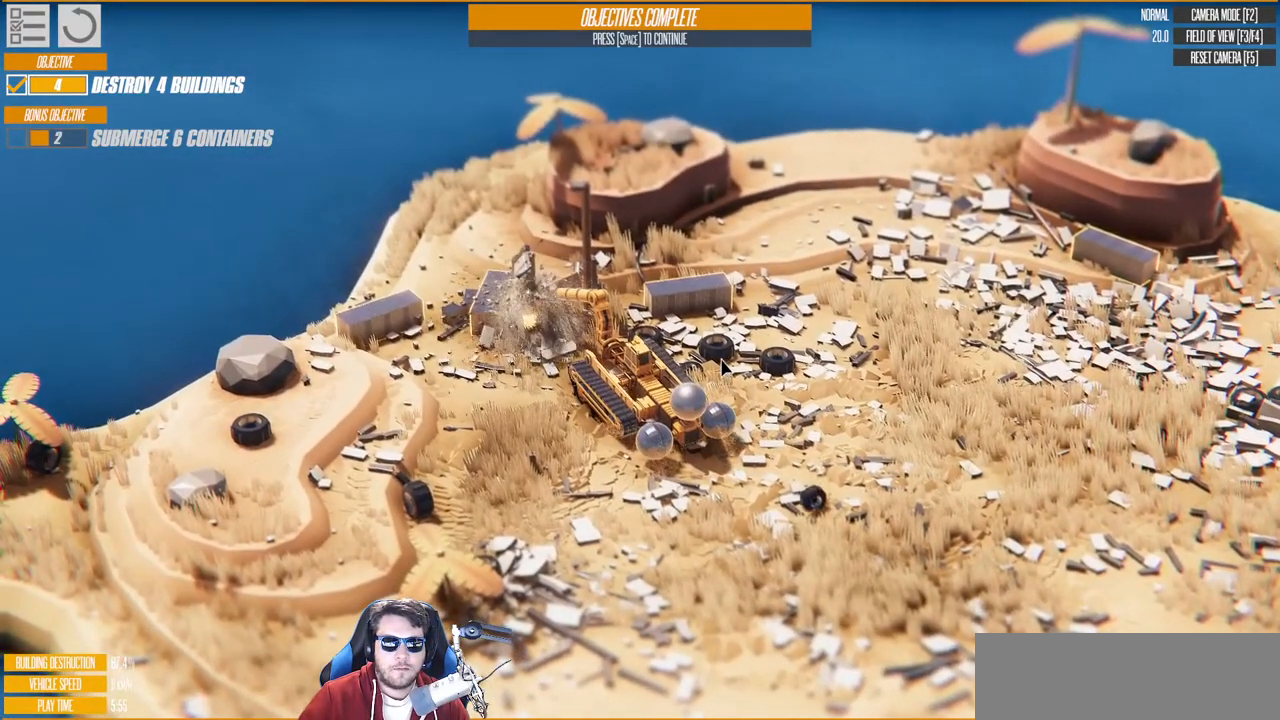
{"keys": ["a"], "events": [[333, "s", "up"]]}
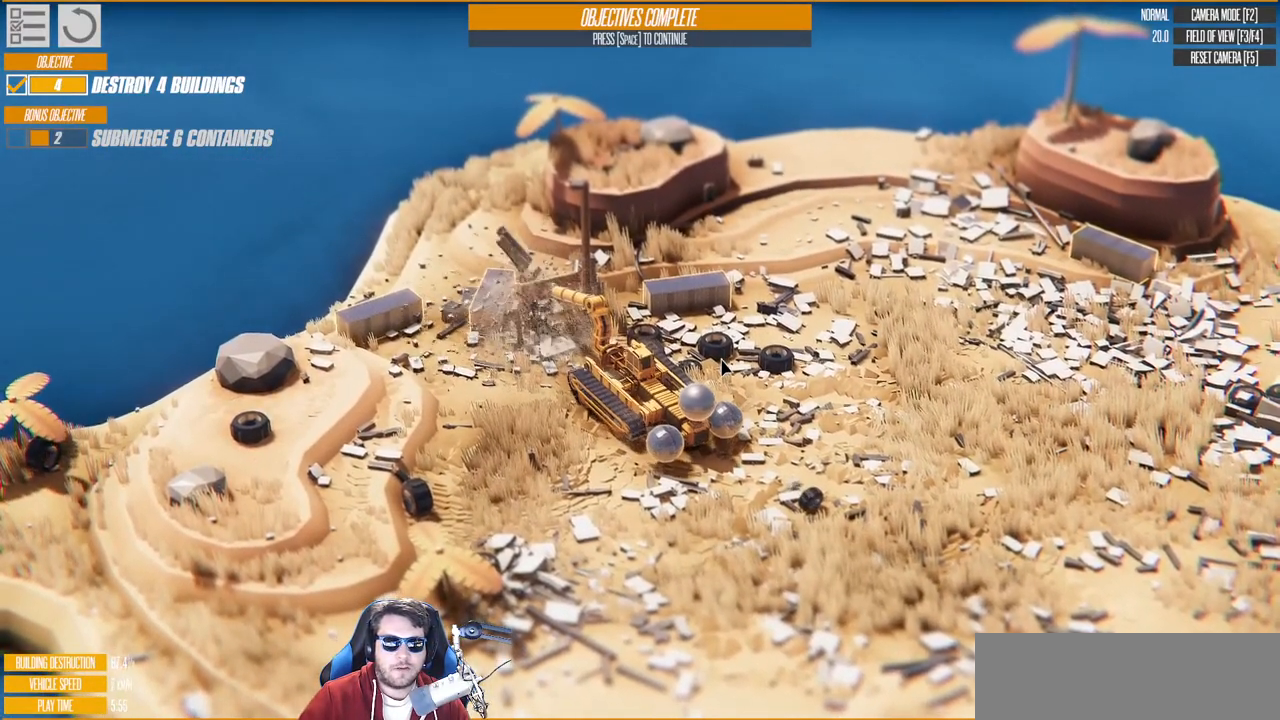
{"keys": ["left"], "events": [[150, "w", "down"], [300, "a", "up"], [317, "w", "up"], [350, "left", "down"]]}
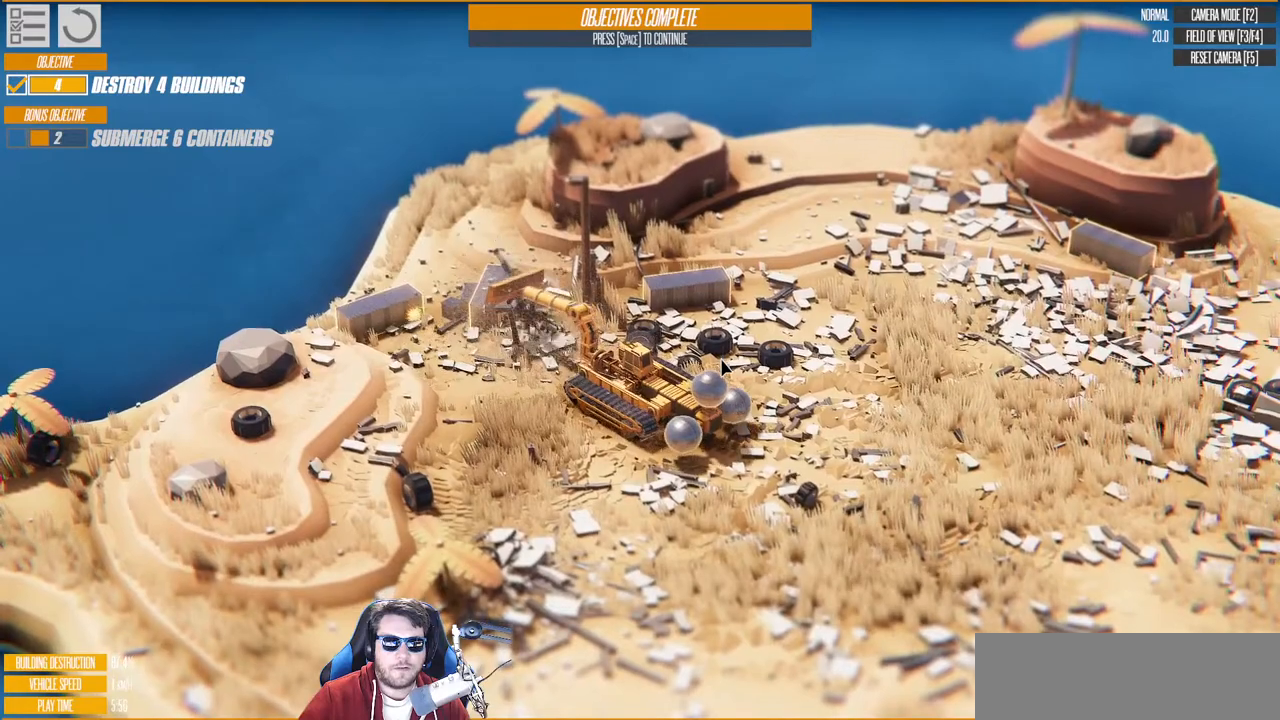
{"keys": ["d"], "events": [[50, "left", "up"], [267, "d", "down"]]}
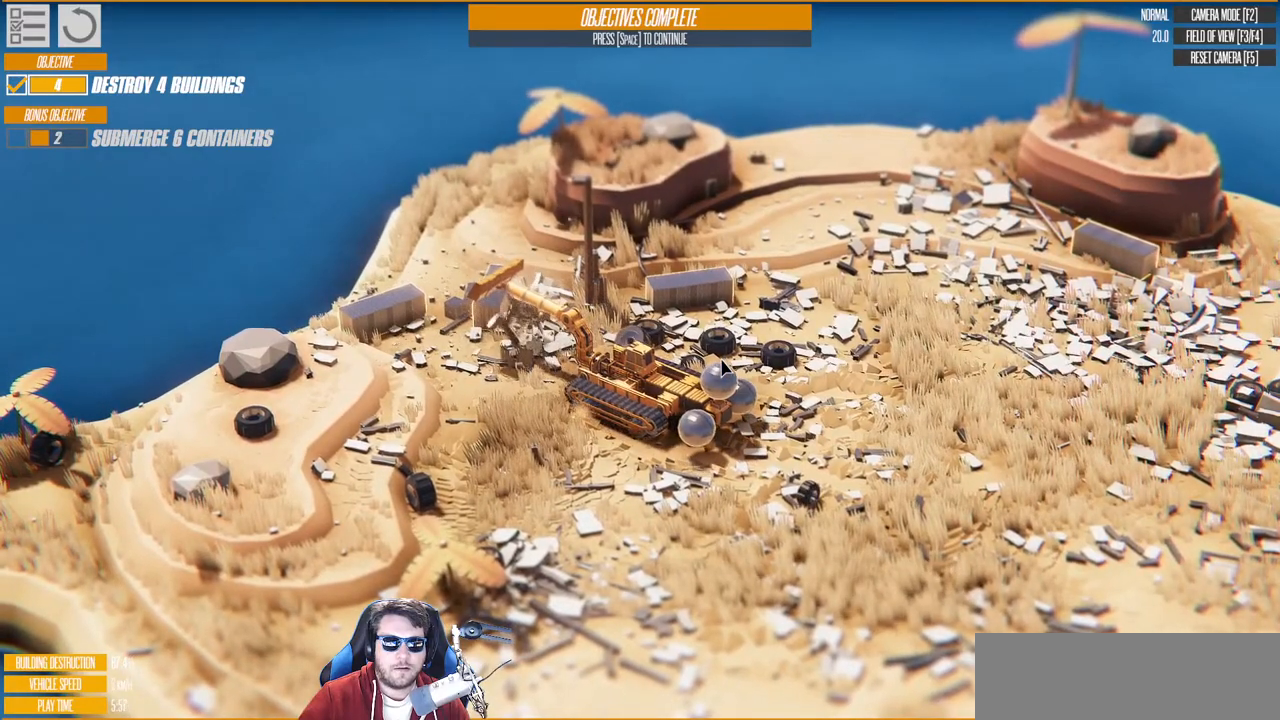
{"keys": ["a", "right", "s"], "events": [[83, "s", "down"], [133, "d", "up"], [450, "a", "down"], [500, "right", "down"]]}
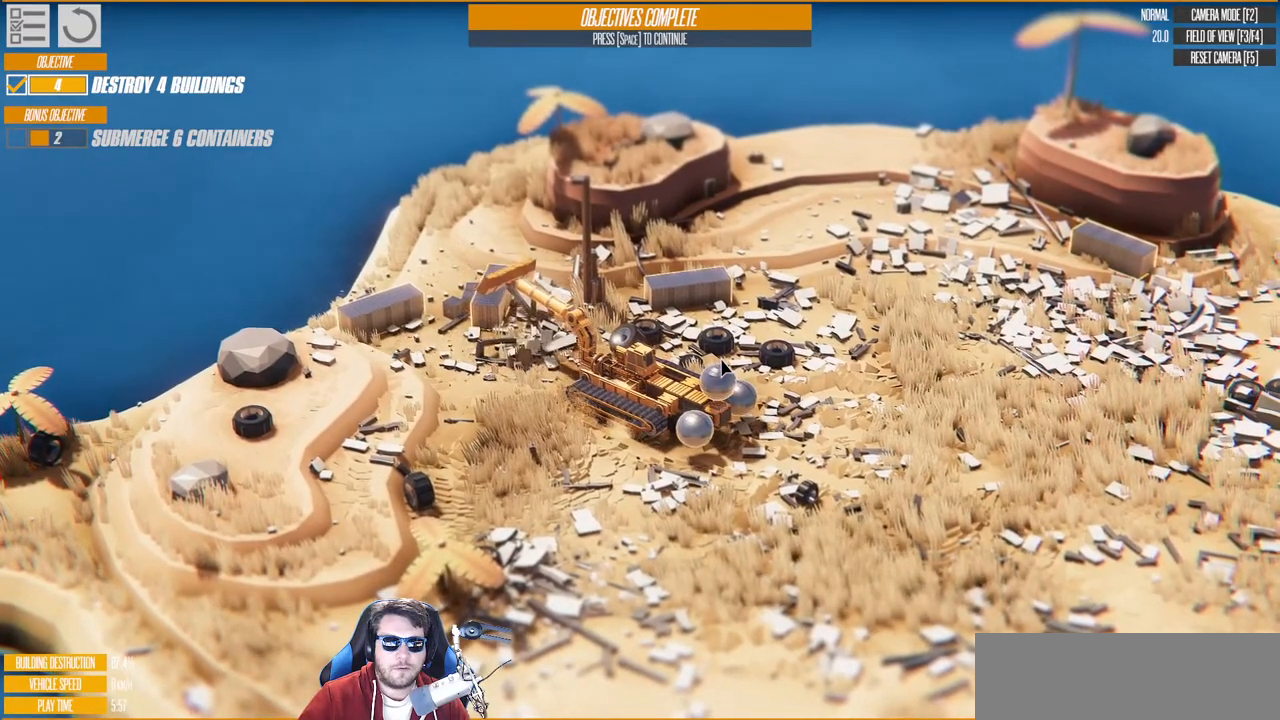
{"keys": [], "events": [[150, "right", "up"], [350, "right", "down"], [417, "a", "up"], [433, "s", "up"], [450, "right", "up"]]}
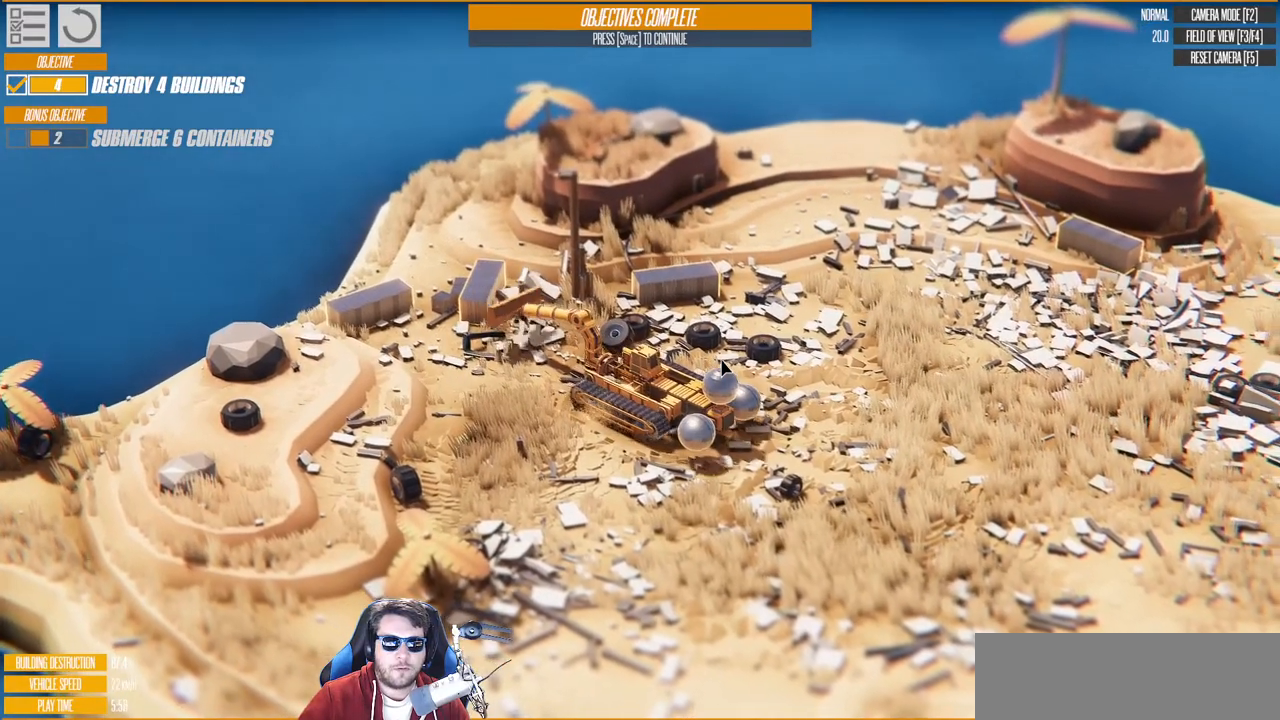
{"keys": ["a", "right", "w"], "events": [[83, "w", "down"], [483, "a", "down"], [500, "right", "down"]]}
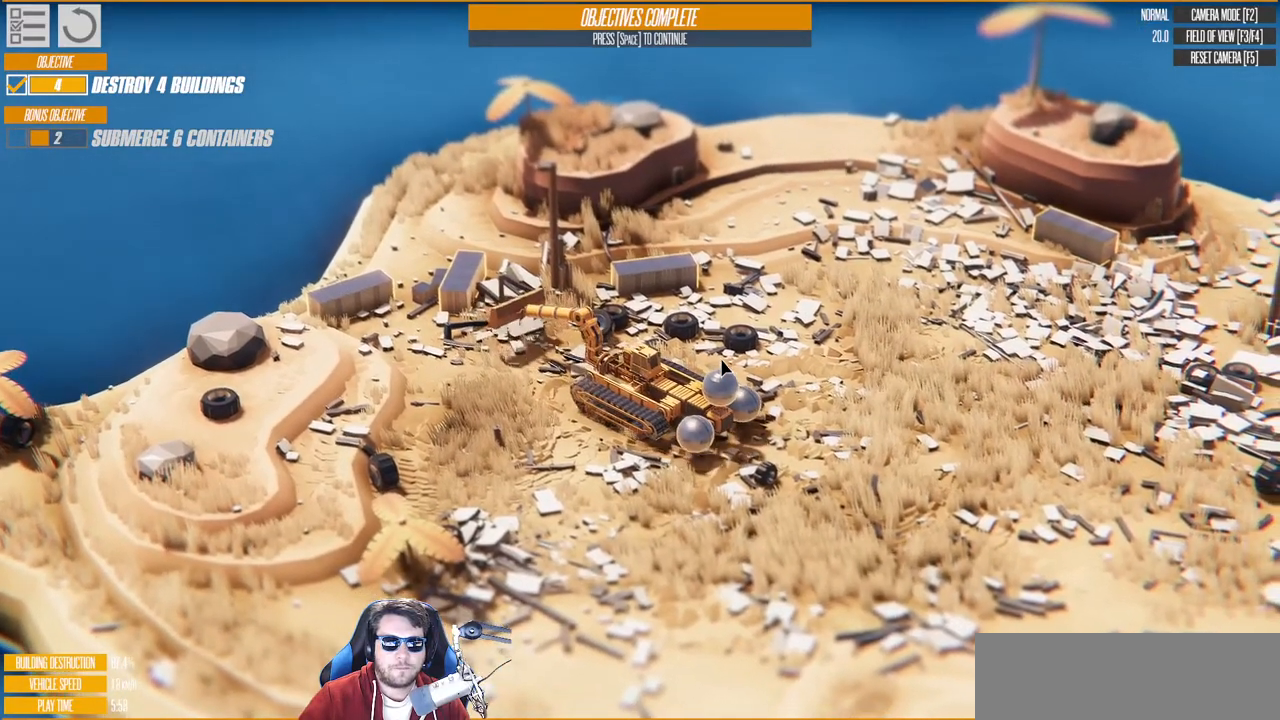
{"keys": ["w"], "events": [[133, "right", "up"], [200, "a", "up"]]}
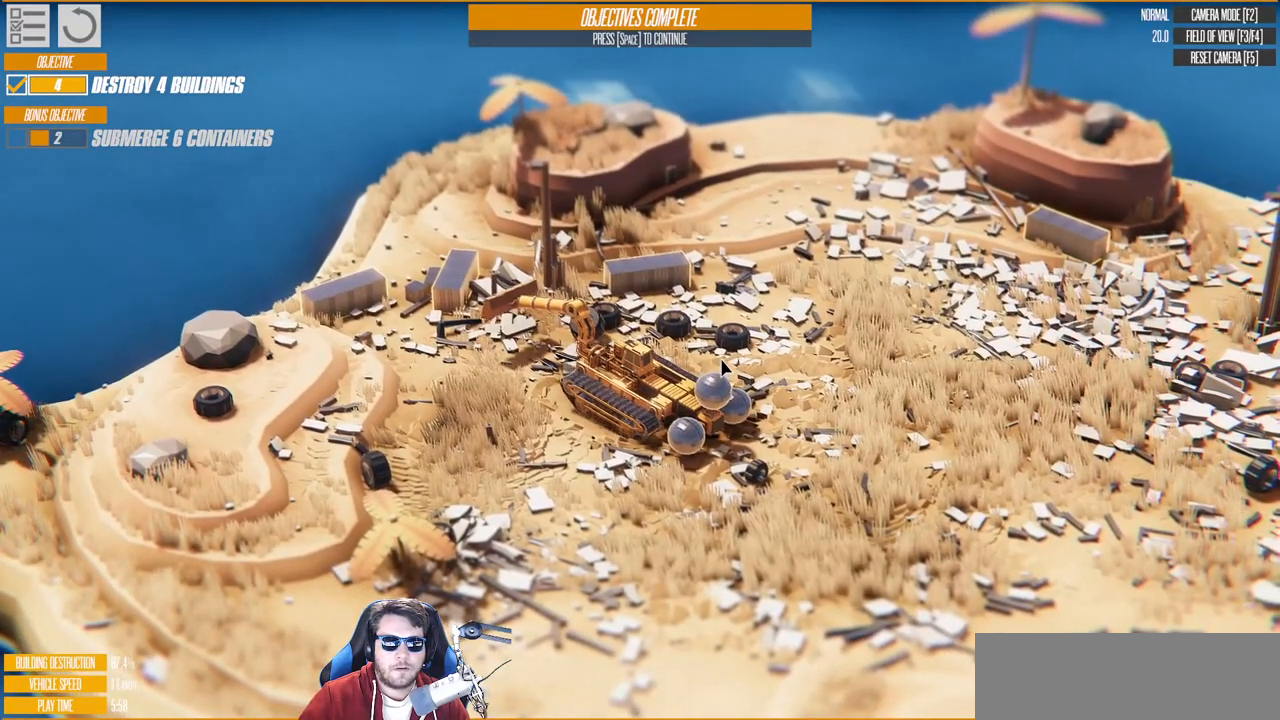
{"keys": ["d", "w"], "events": [[33, "right", "down"], [200, "right", "up"], [467, "d", "down"]]}
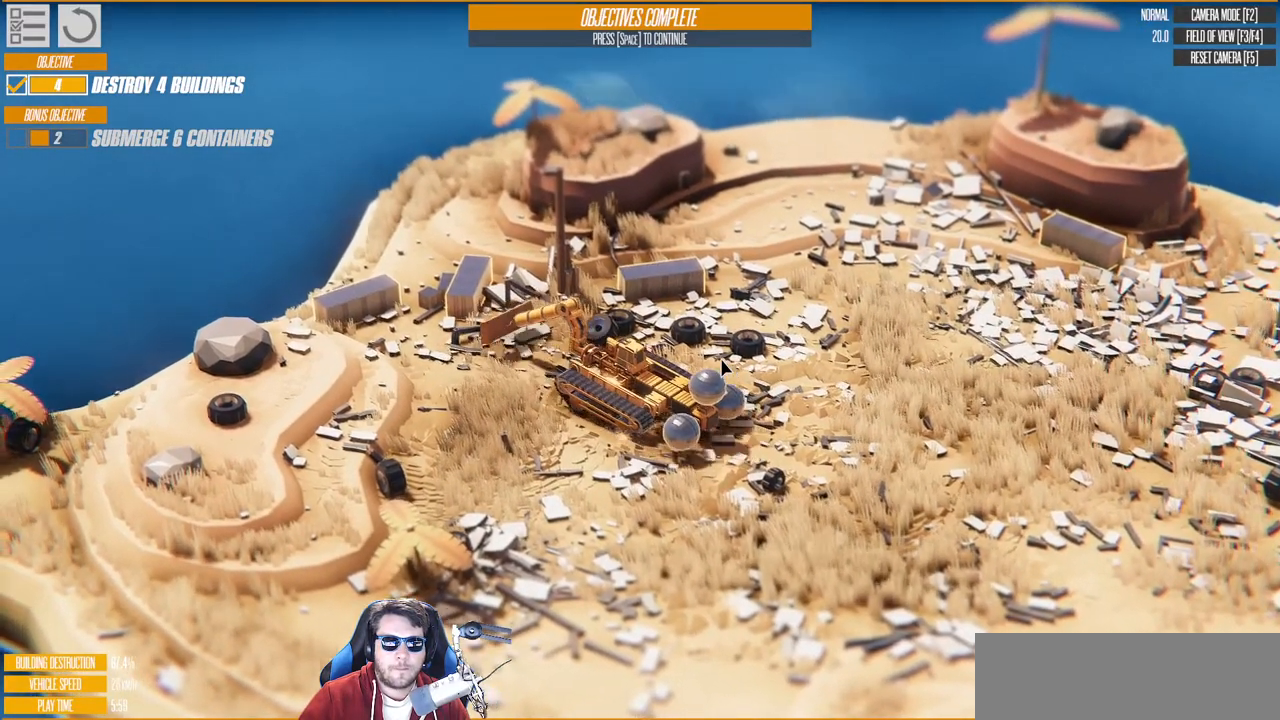
{"keys": ["up", "w"], "events": [[217, "d", "up"], [467, "up", "down"]]}
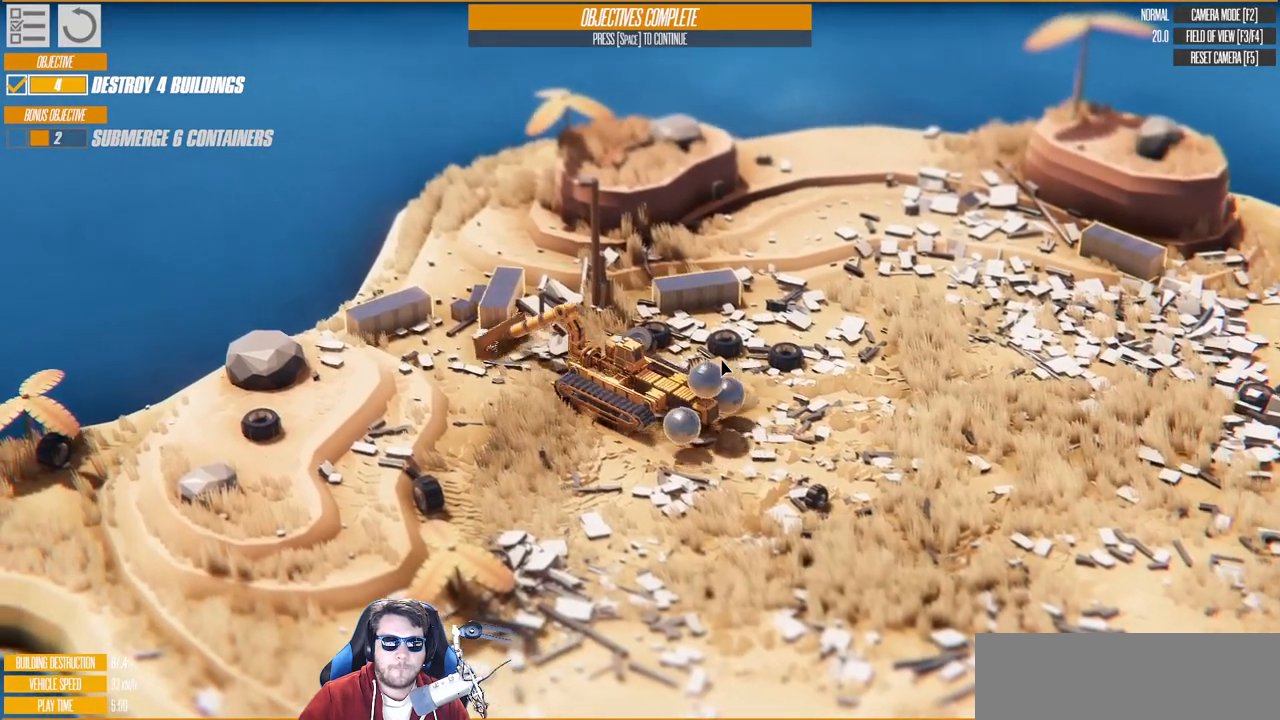
{"keys": ["a", "down", "w"], "events": [[167, "up", "up"], [467, "down", "down"], [483, "a", "down"]]}
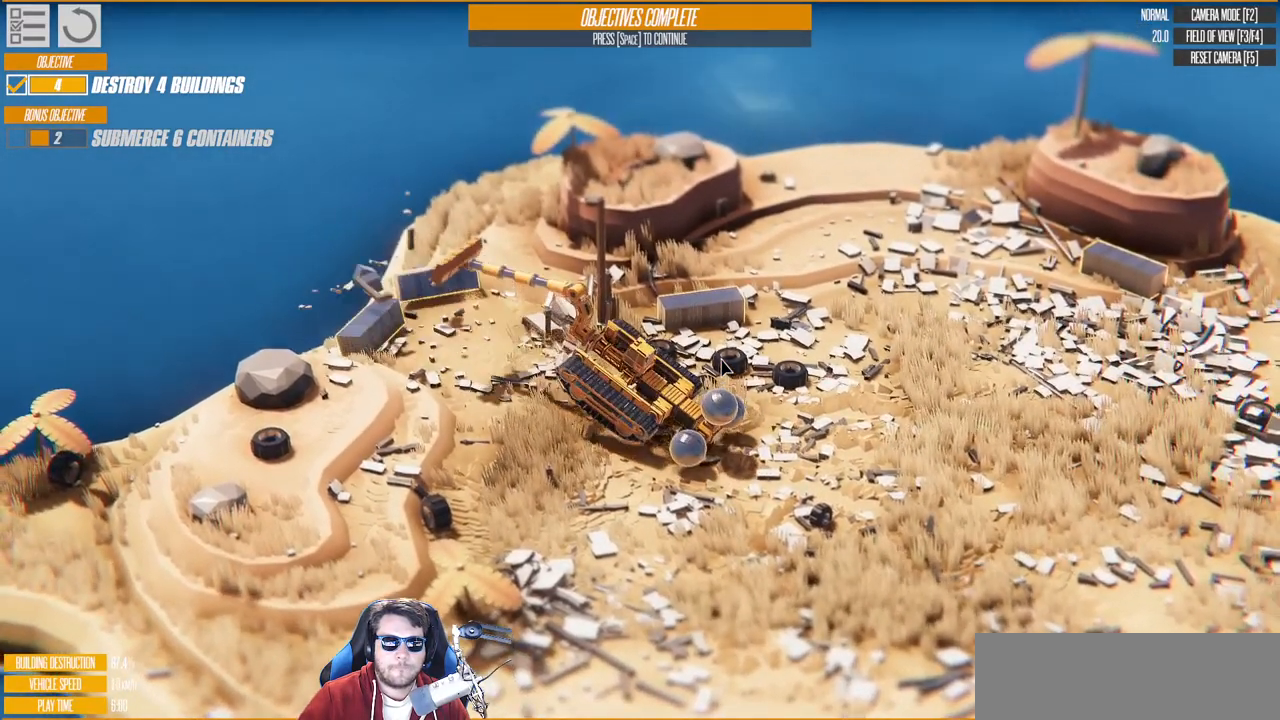
{"keys": ["w"], "events": [[133, "down", "up"], [450, "a", "up"]]}
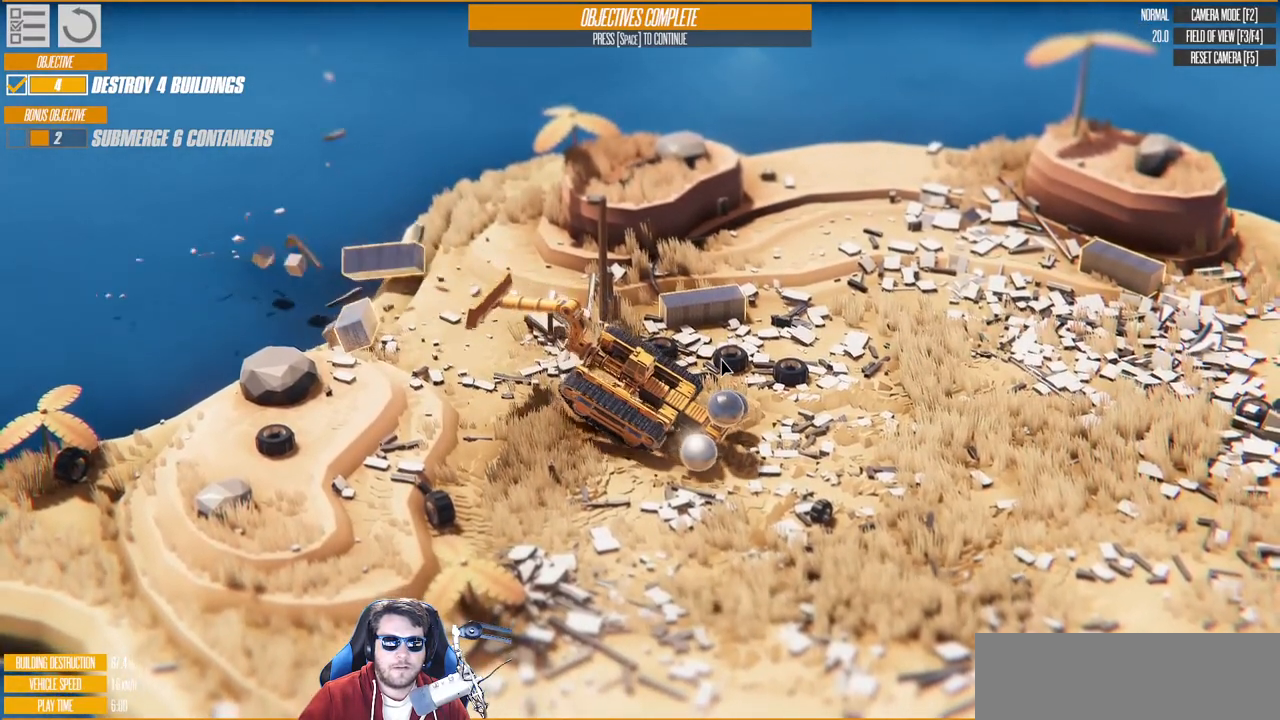
{"keys": ["a", "w"], "events": [[33, "w", "up"], [183, "w", "down"], [383, "a", "down"]]}
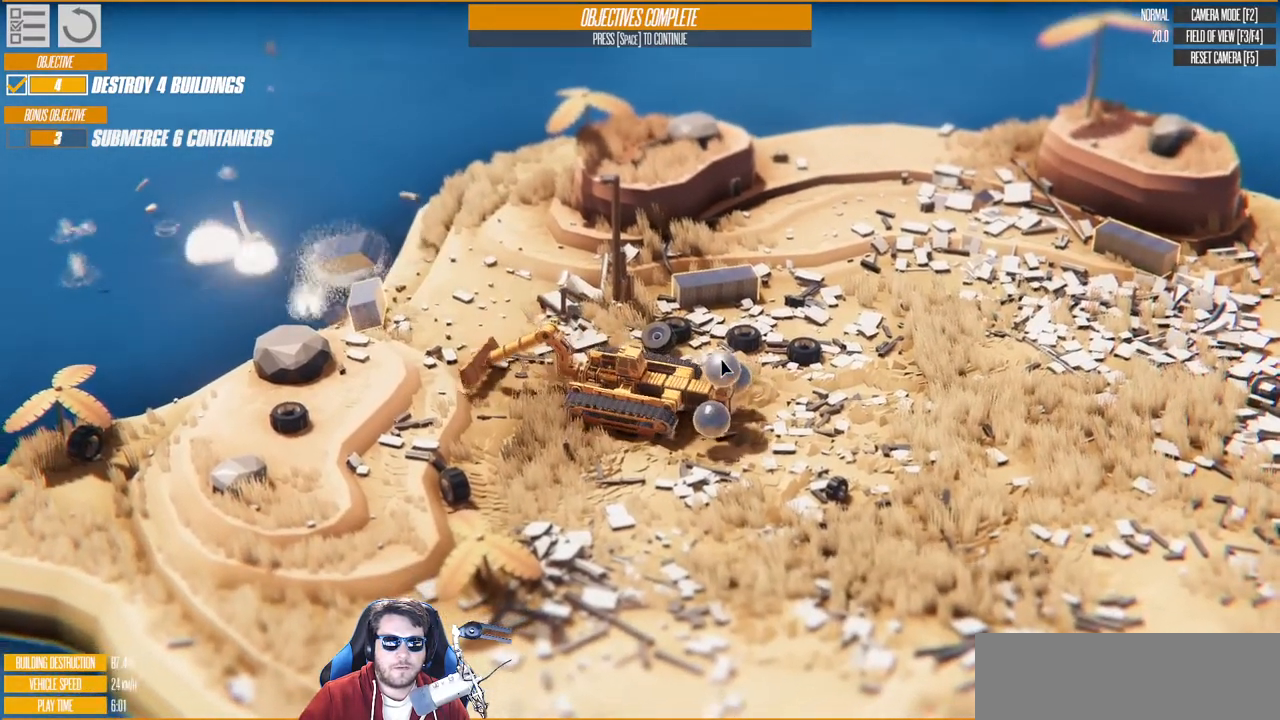
{"keys": ["w"], "events": [[100, "a", "up"], [250, "d", "down"], [483, "d", "up"]]}
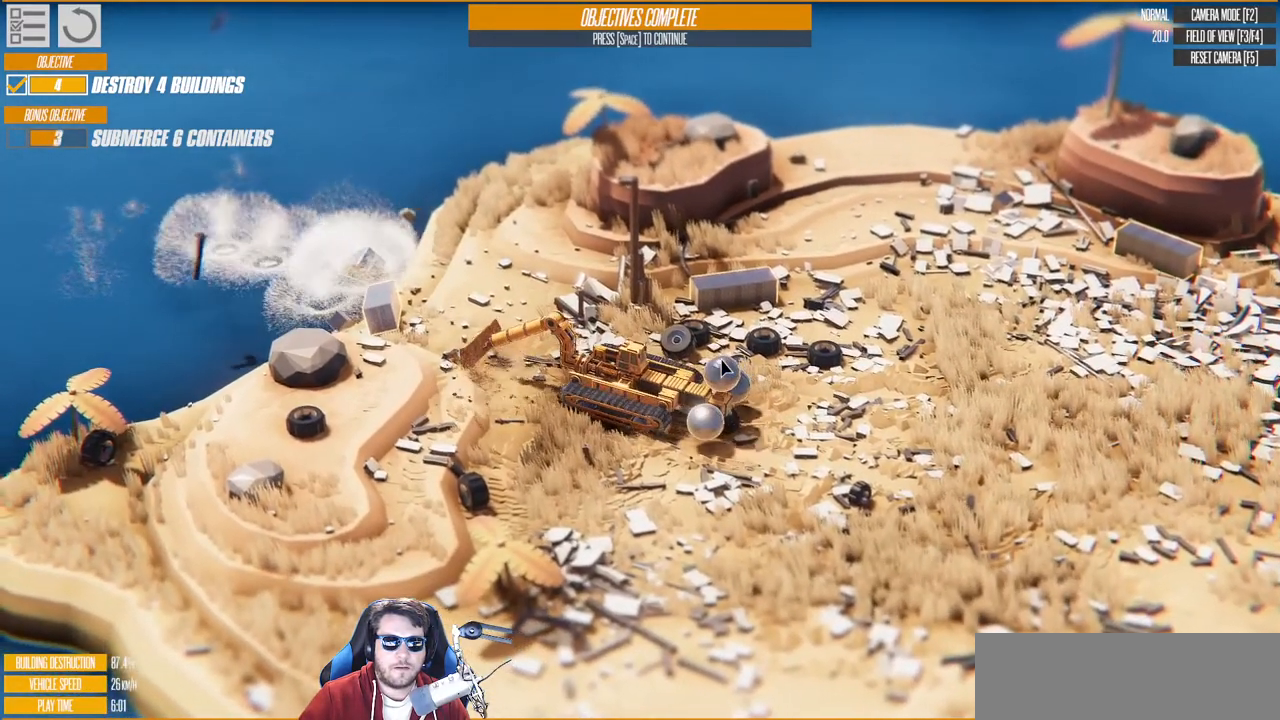
{"keys": ["w"], "events": []}
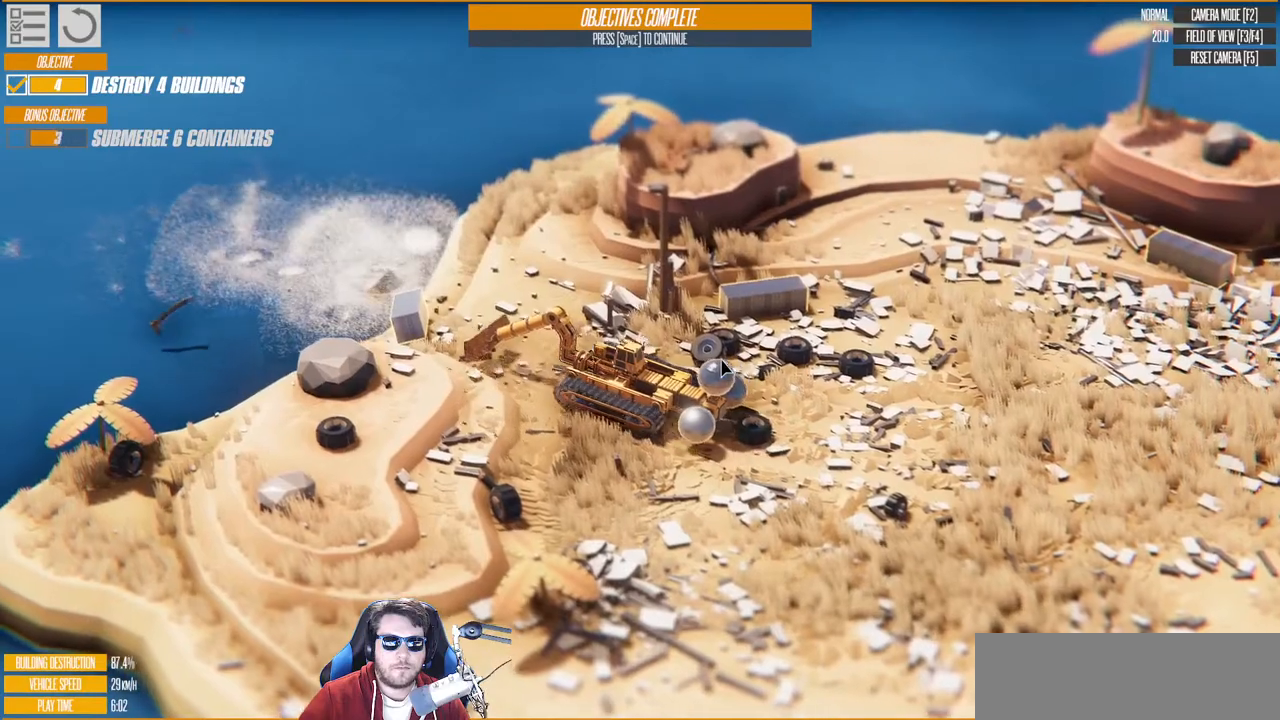
{"keys": ["w"], "events": []}
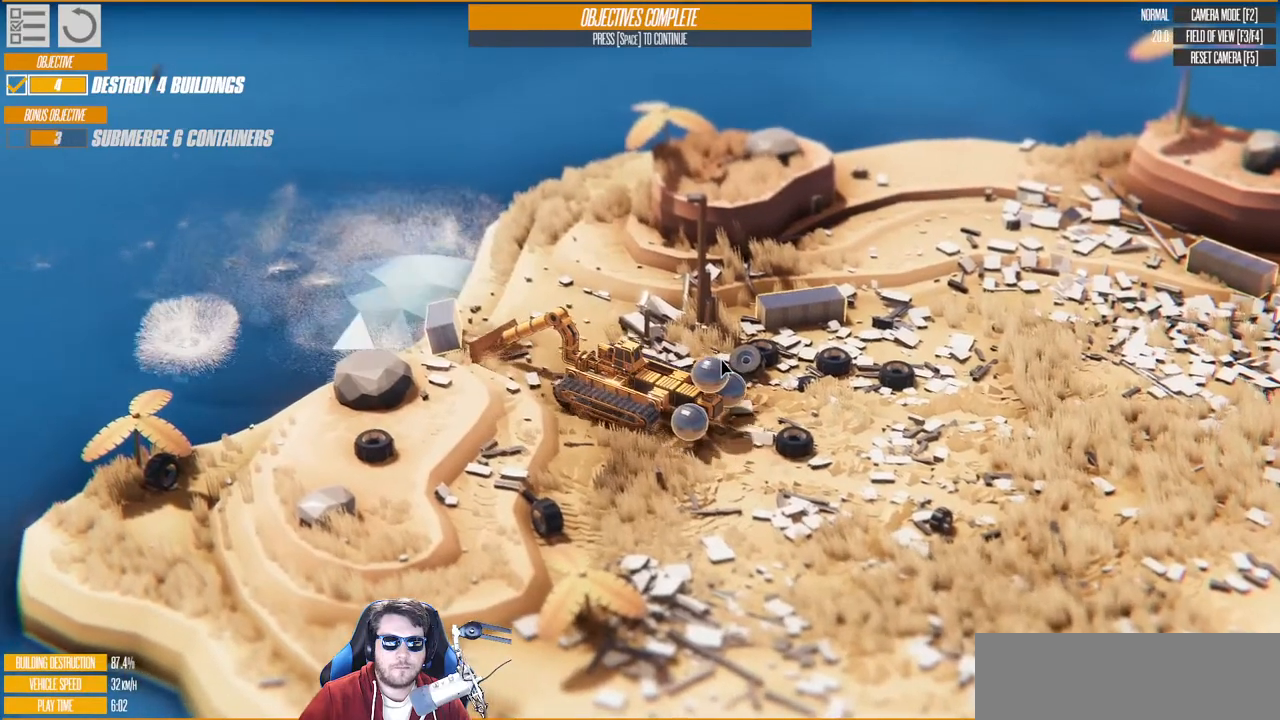
{"keys": ["s"], "events": [[167, "up", "down"], [283, "up", "up"], [333, "w", "up"], [467, "s", "down"]]}
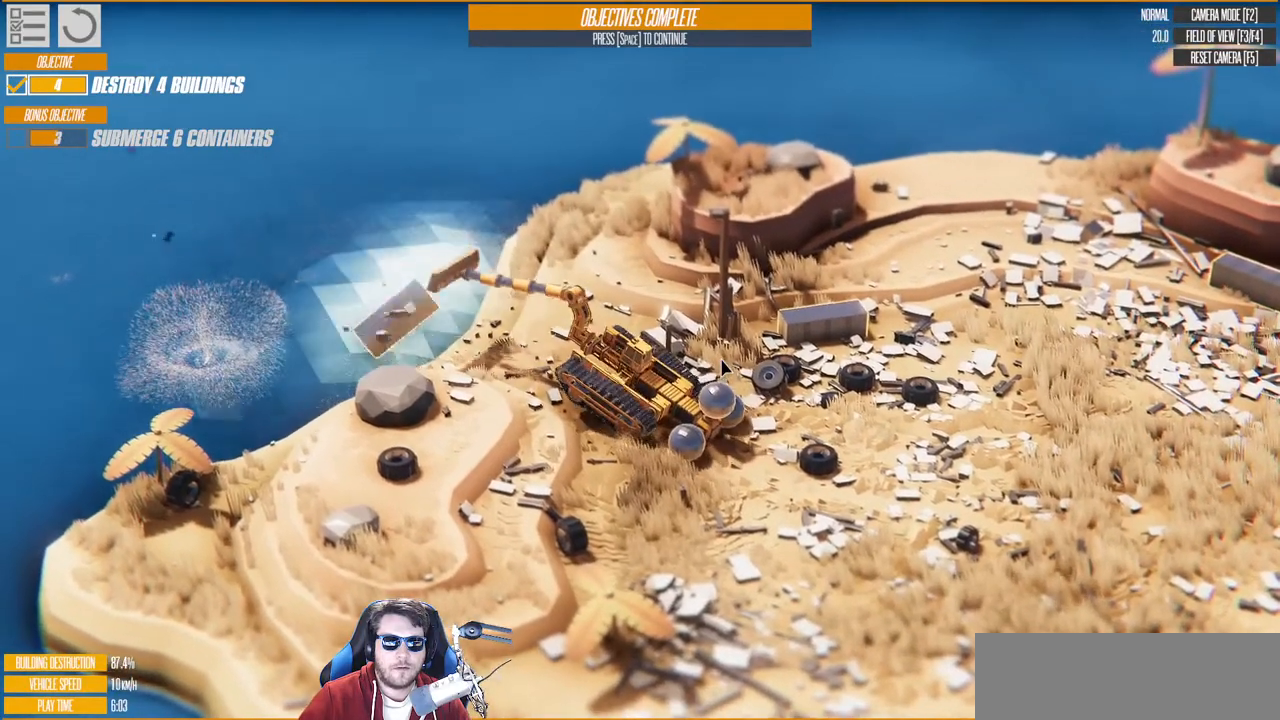
{"keys": ["s"], "events": [[200, "down", "down"], [383, "down", "up"]]}